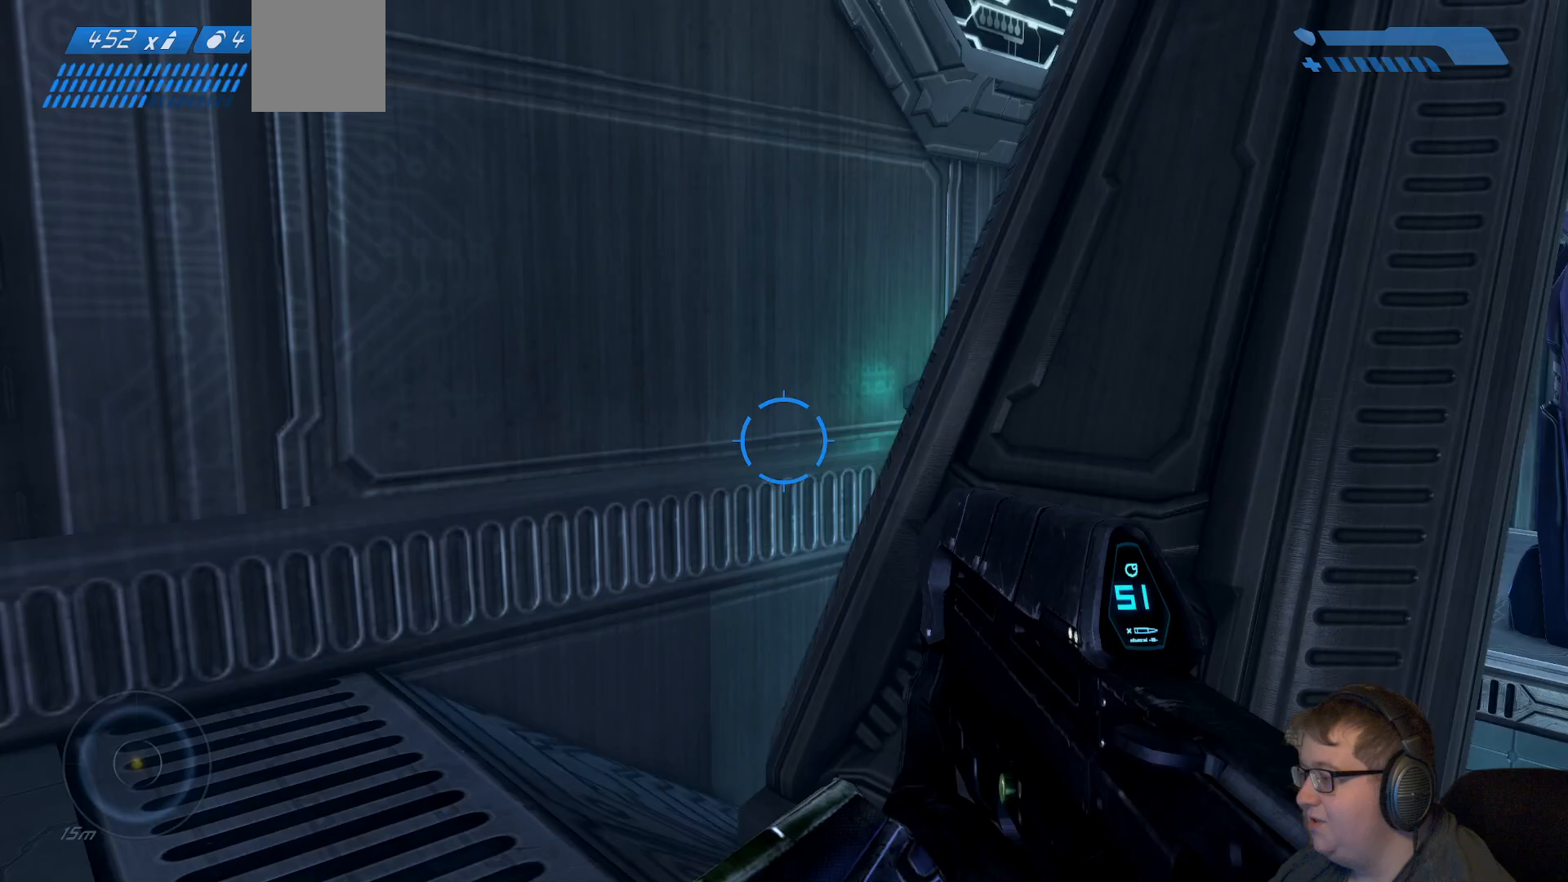
Gameplay with a controller (Xbox layout); each line is a JSON object with the inputs held at the frame after it. "events" lists button and stick changes between this image and that frame as [ms after this image, input, new state], when the widget could be followed in between. Not read: L3 R3.
{"buttons": [], "left_stick": "up-left", "right_stick": "right", "events": []}
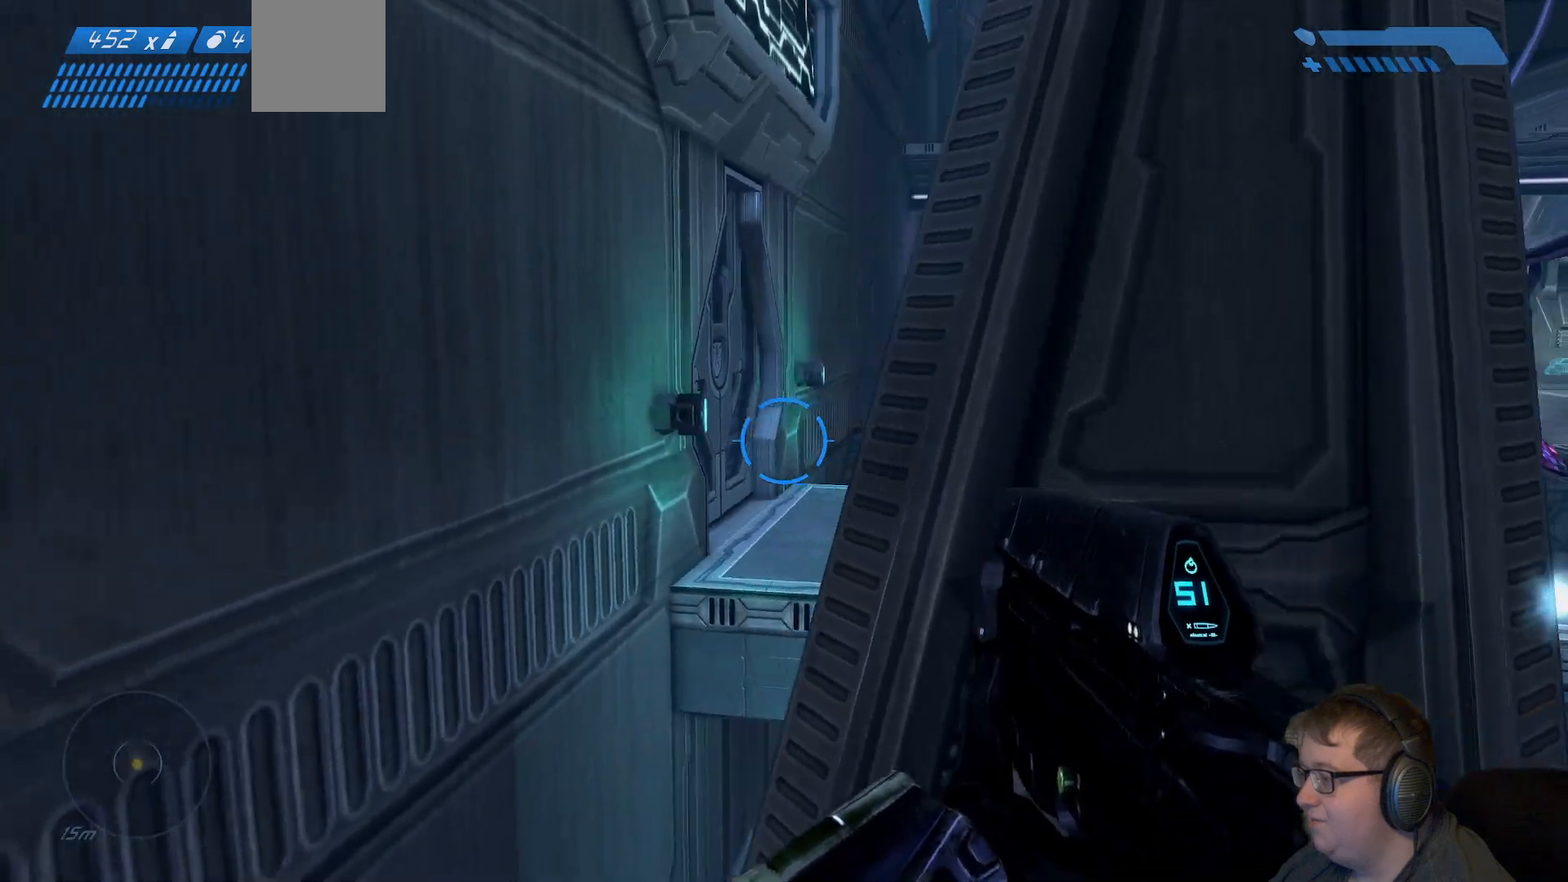
{"buttons": ["A"], "left_stick": "up-right", "right_stick": "center", "events": [[83, "right_stick", "center"], [117, "left_stick", "up"], [233, "A", "down"], [417, "left_stick", "up-right"]]}
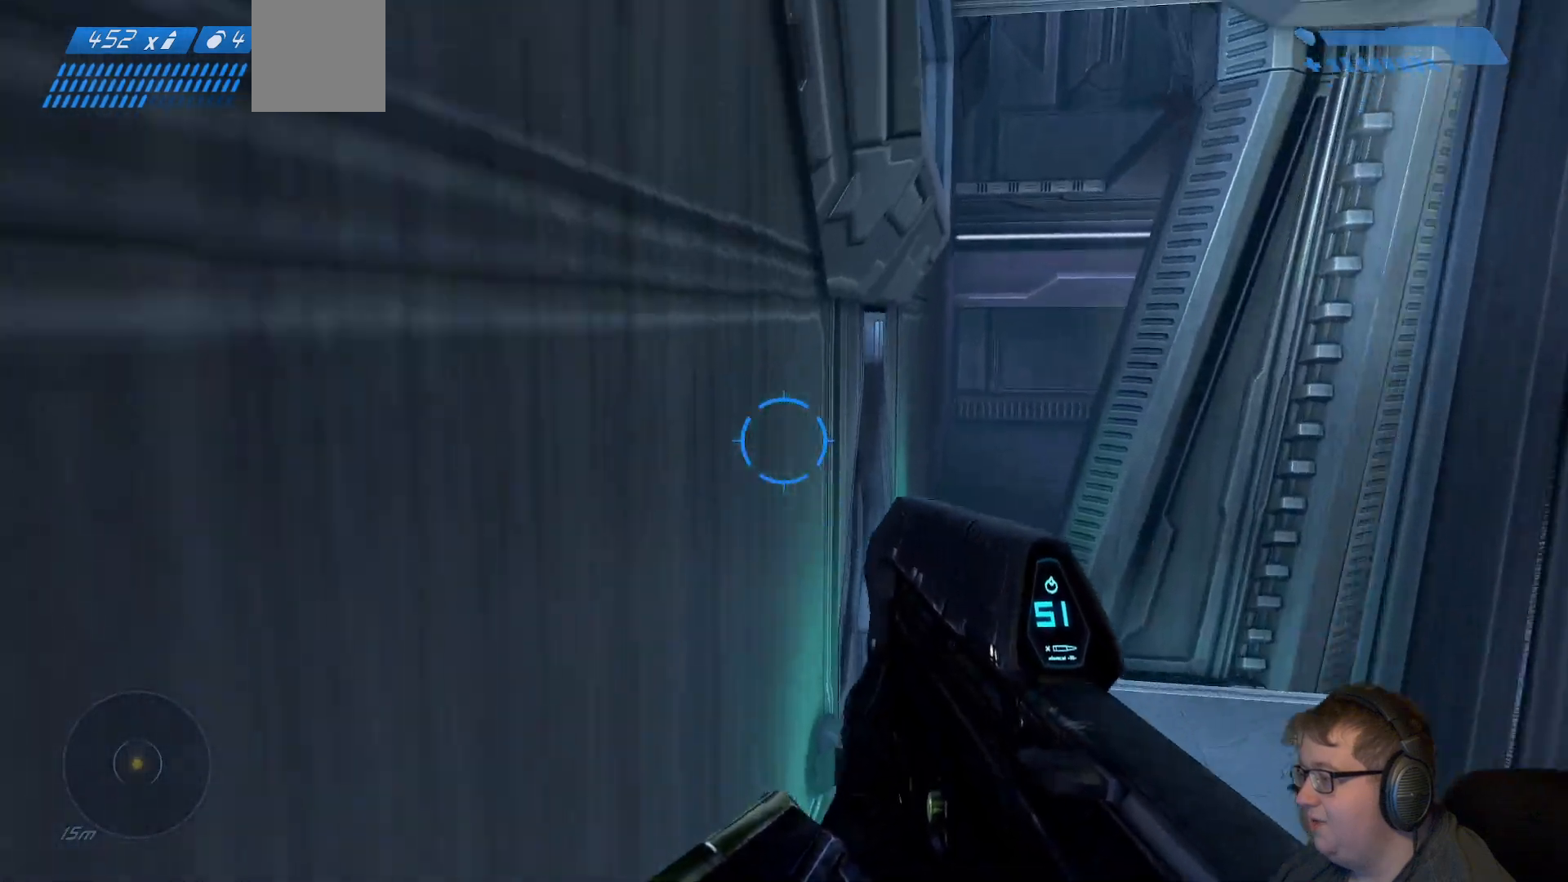
{"buttons": [], "left_stick": "up-right", "right_stick": "center", "events": [[50, "A", "up"]]}
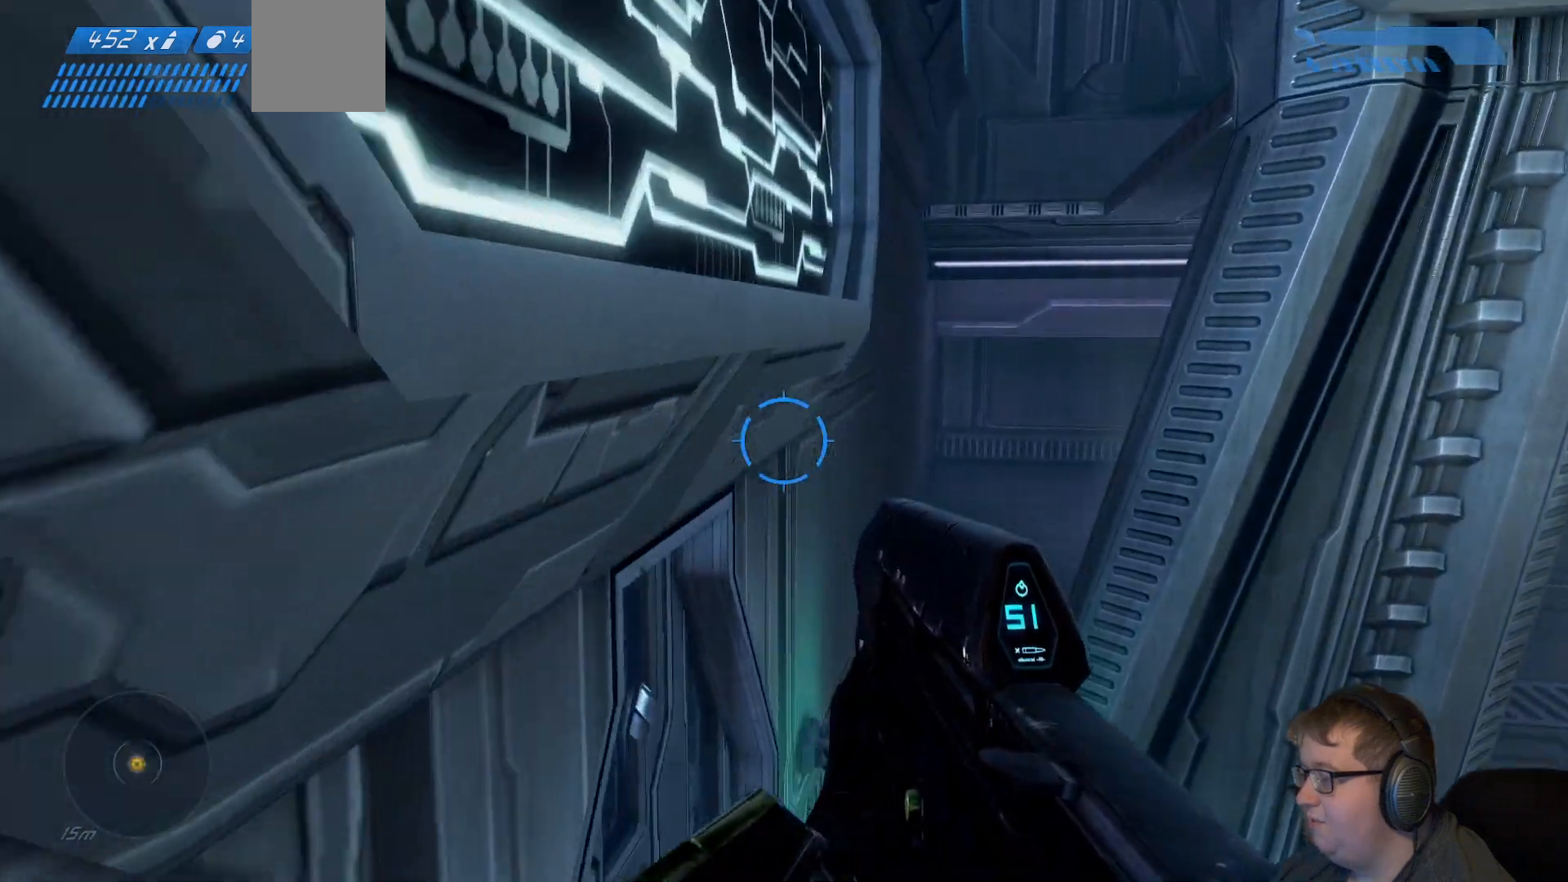
{"buttons": [], "left_stick": "center", "right_stick": "left", "events": [[50, "right_stick", "left"], [450, "left_stick", "center"]]}
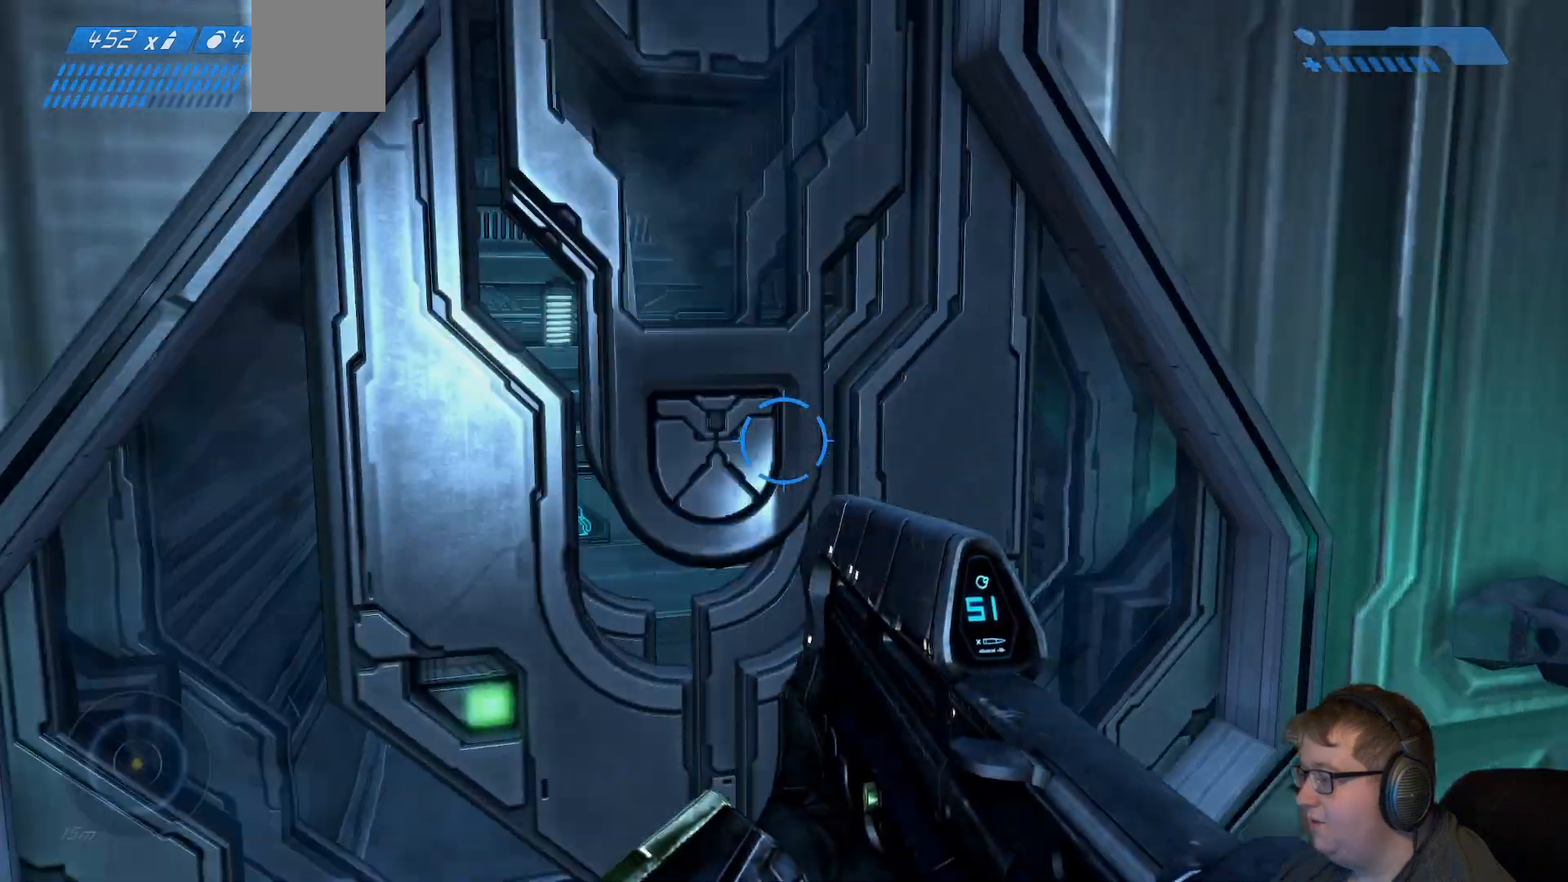
{"buttons": [], "left_stick": "up", "right_stick": "right", "events": [[167, "right_stick", "center"], [417, "left_stick", "up"], [450, "right_stick", "right"]]}
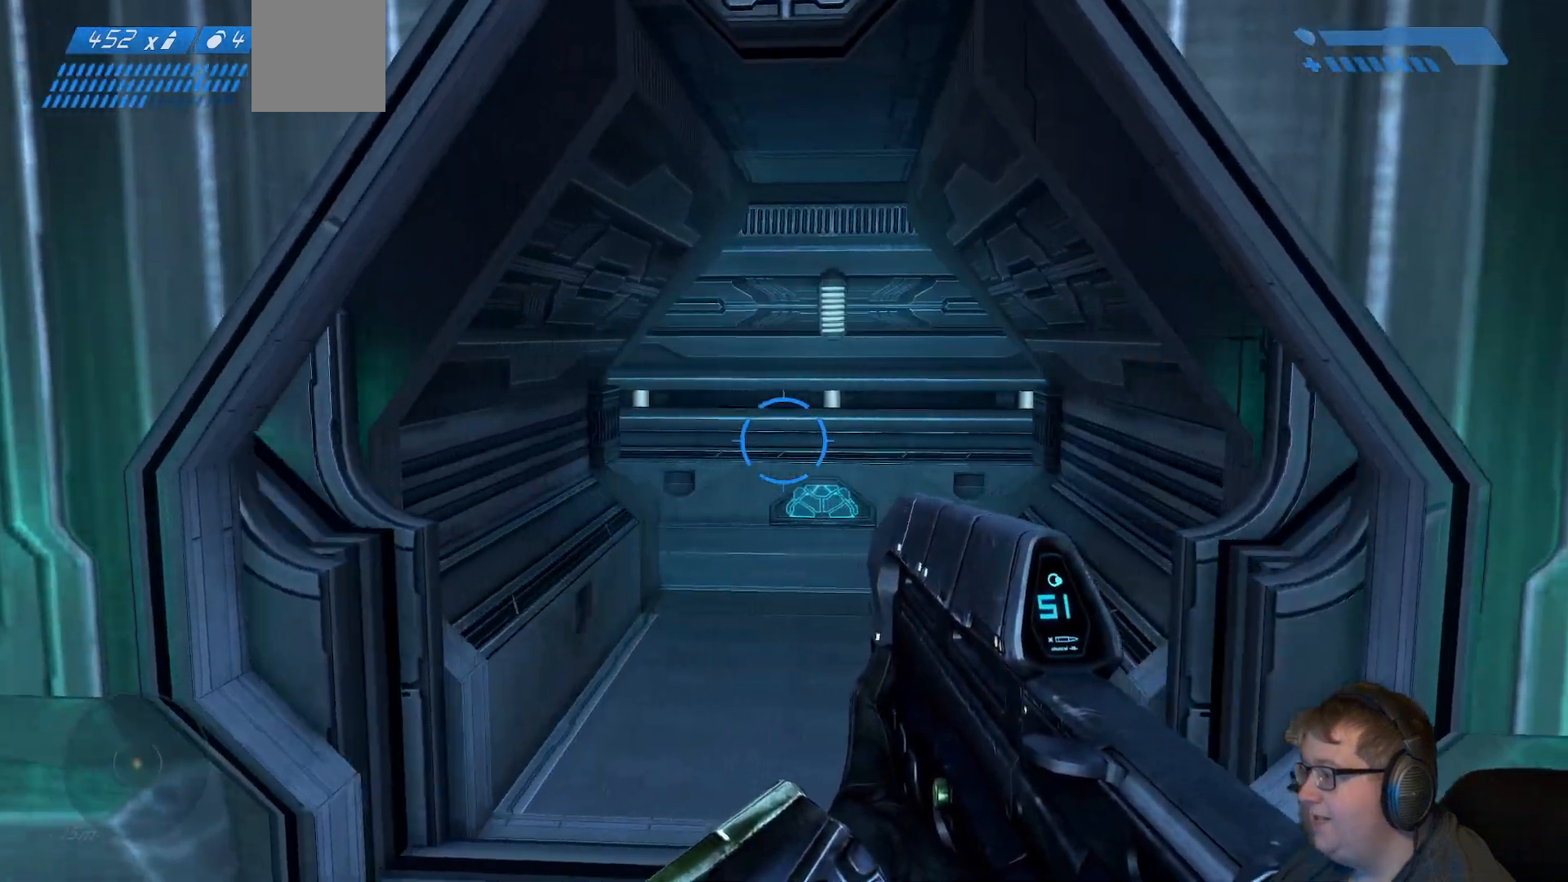
{"buttons": [], "left_stick": "up", "right_stick": "center", "events": [[150, "right_stick", "center"]]}
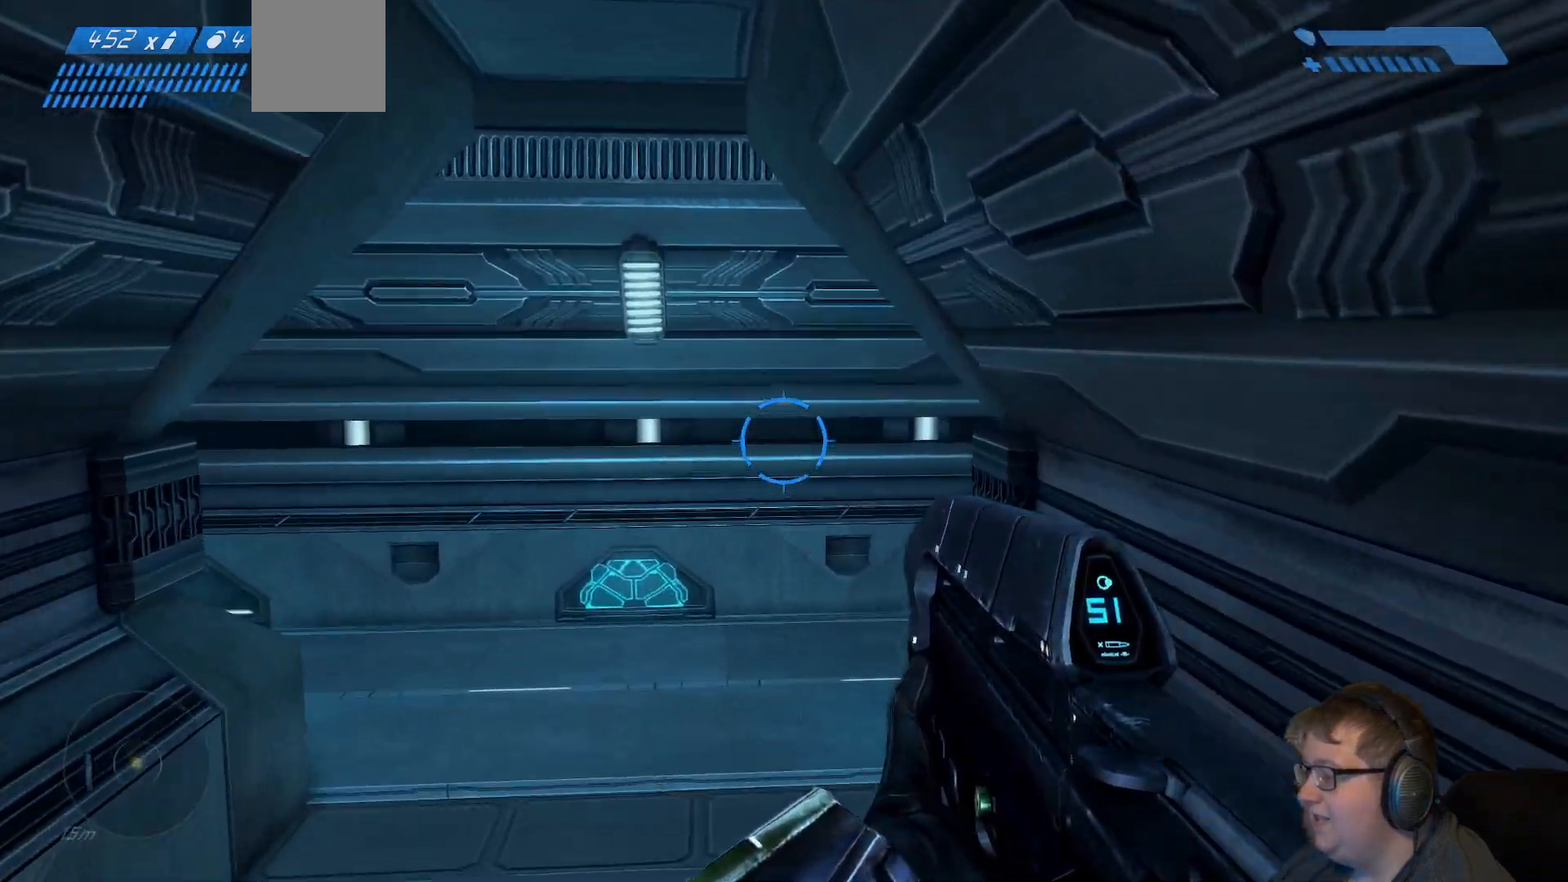
{"buttons": [], "left_stick": "up-right", "right_stick": "left", "events": [[33, "right_stick", "left"], [333, "left_stick", "up-right"]]}
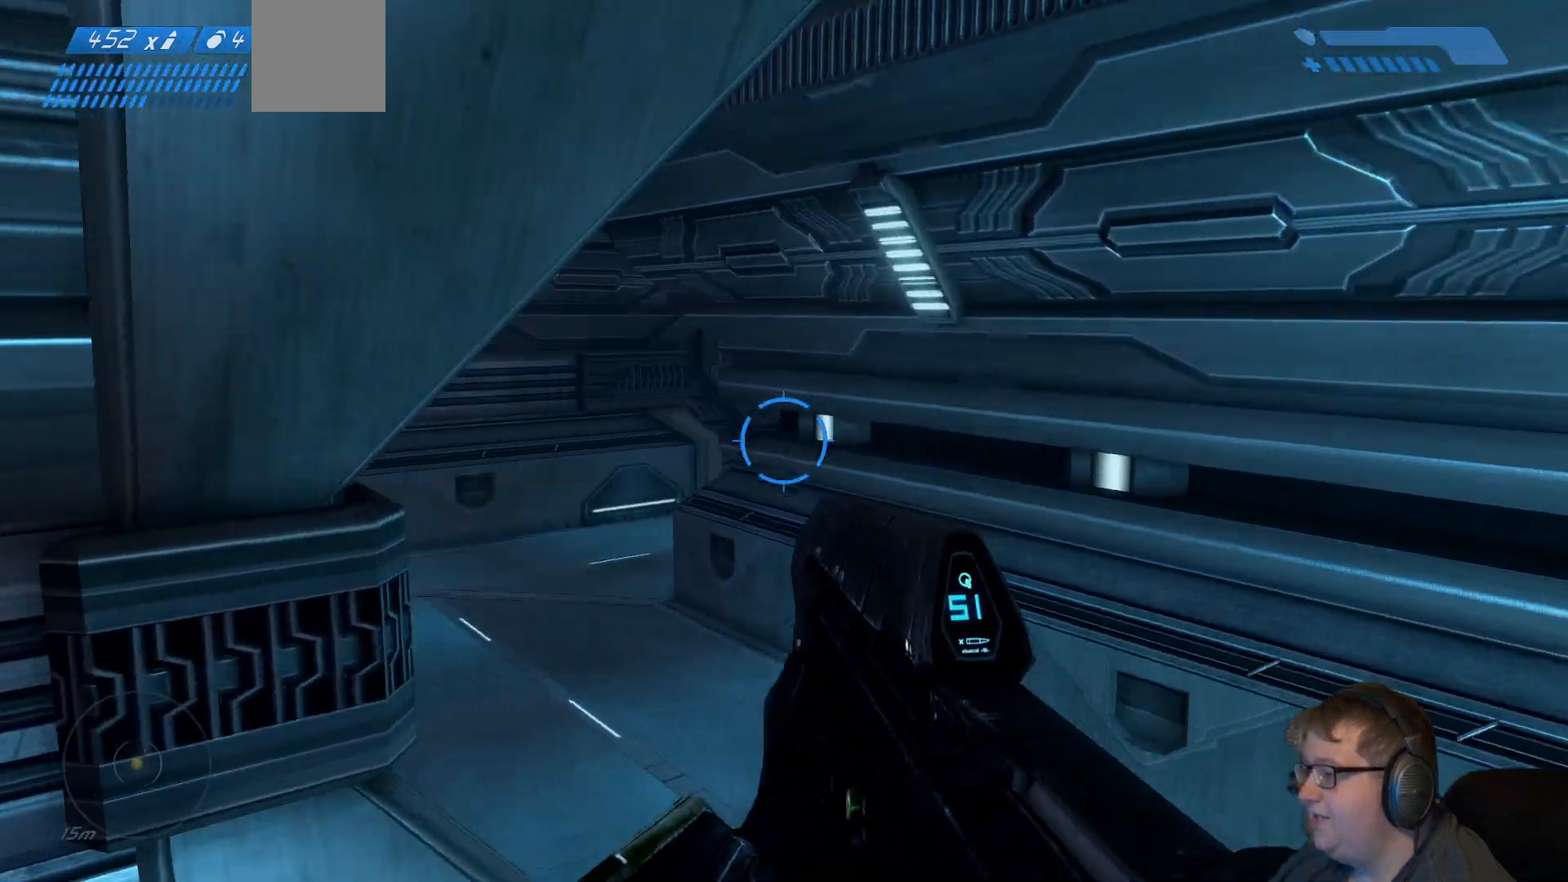
{"buttons": [], "left_stick": "center", "right_stick": "right", "events": [[167, "right_stick", "center"], [250, "left_stick", "center"], [333, "right_stick", "right"]]}
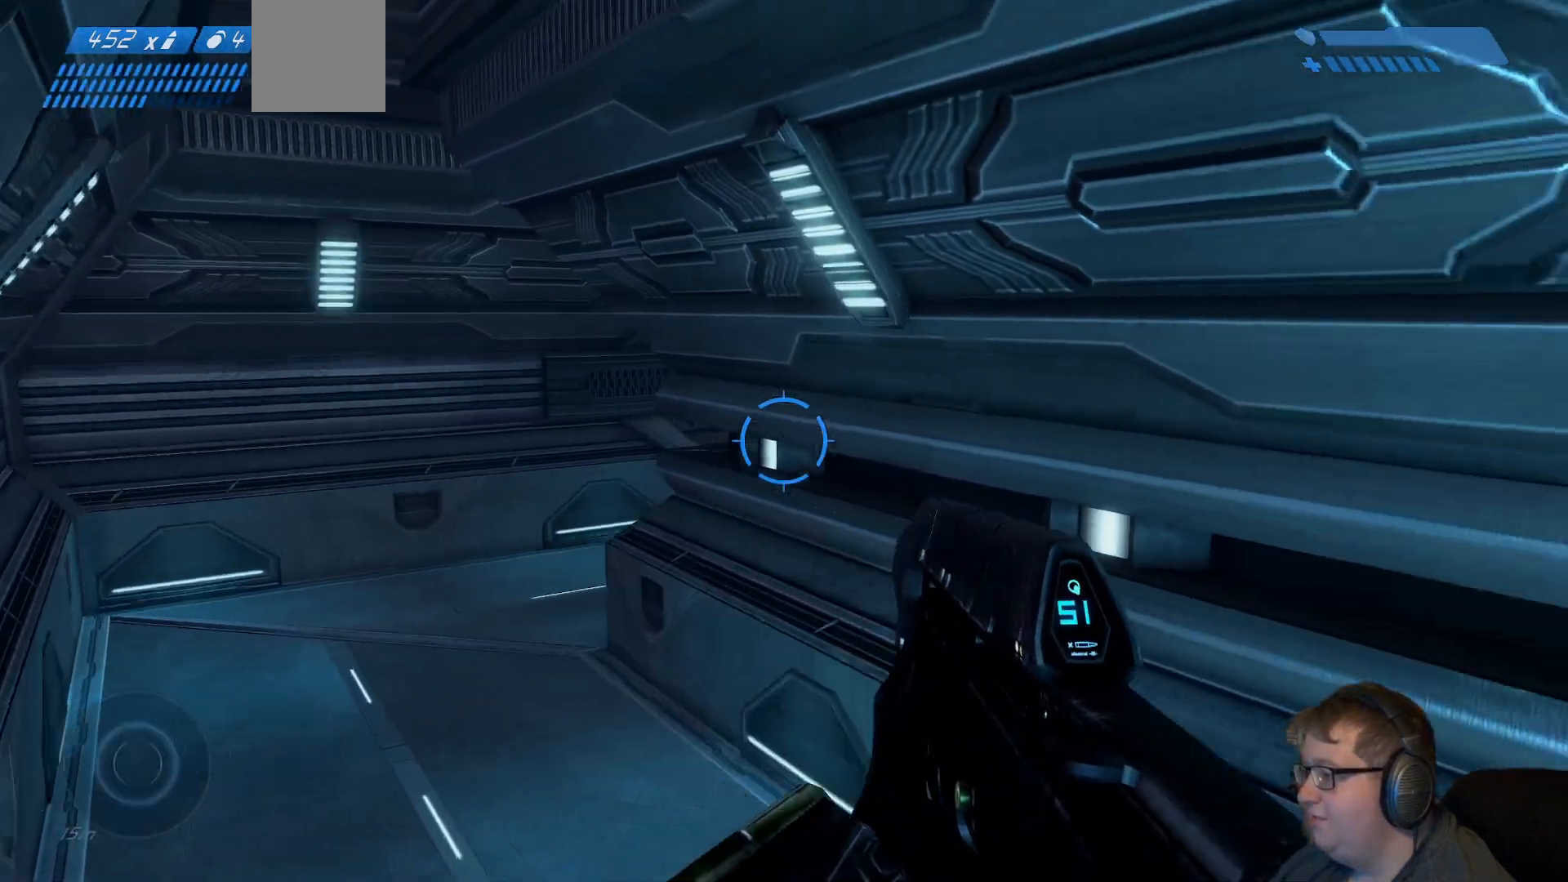
{"buttons": [], "left_stick": "up-left", "right_stick": "center", "events": [[17, "left_stick", "left"], [67, "left_stick", "up-left"], [233, "right_stick", "center"]]}
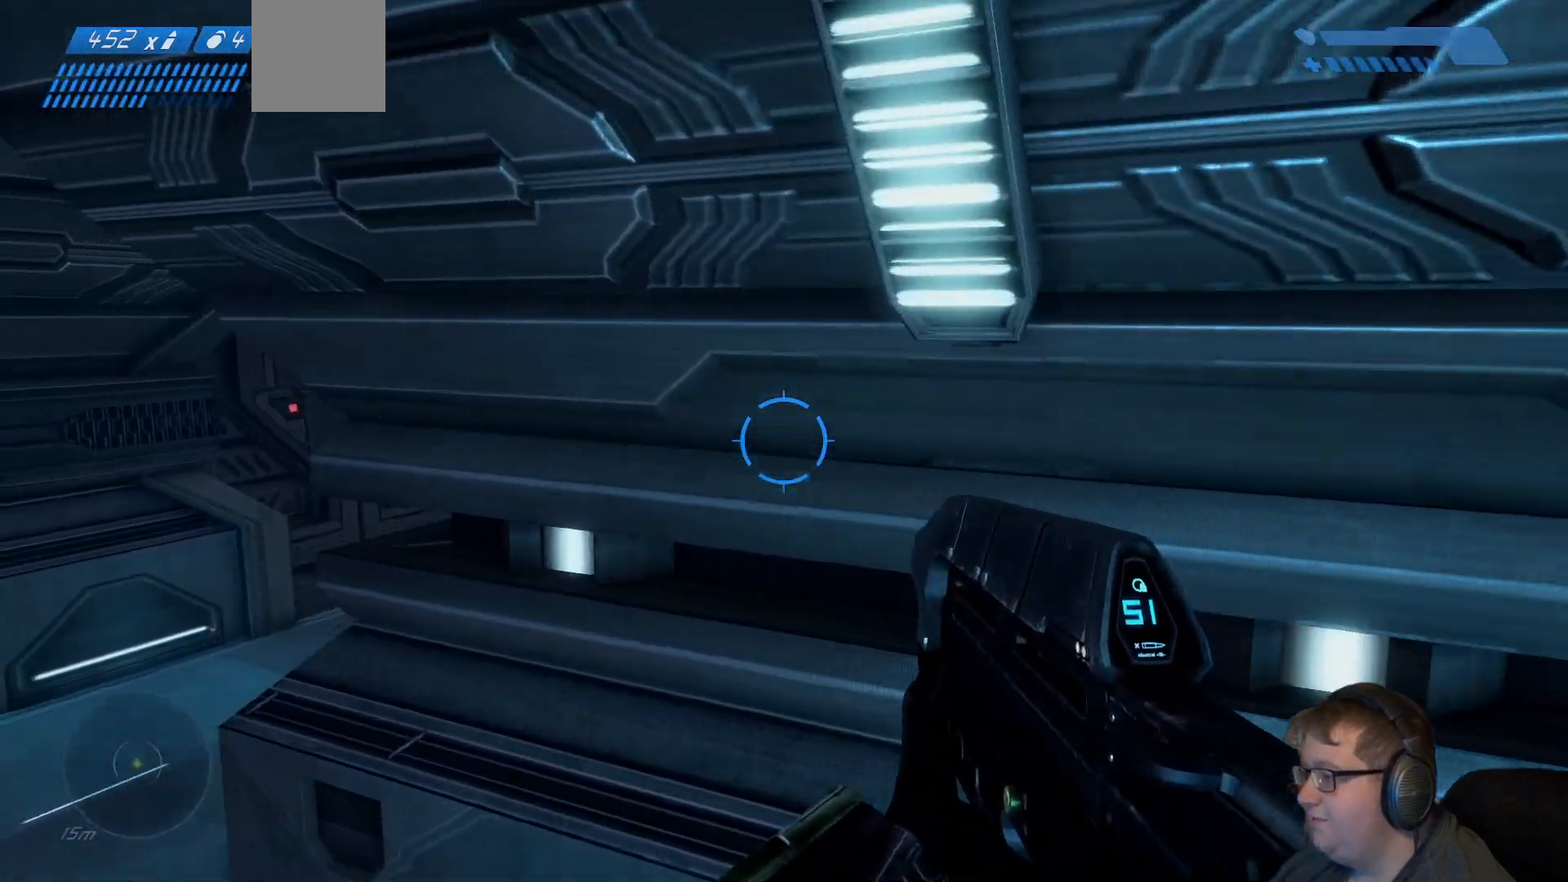
{"buttons": [], "left_stick": "up-left", "right_stick": "right", "events": [[133, "right_stick", "right"]]}
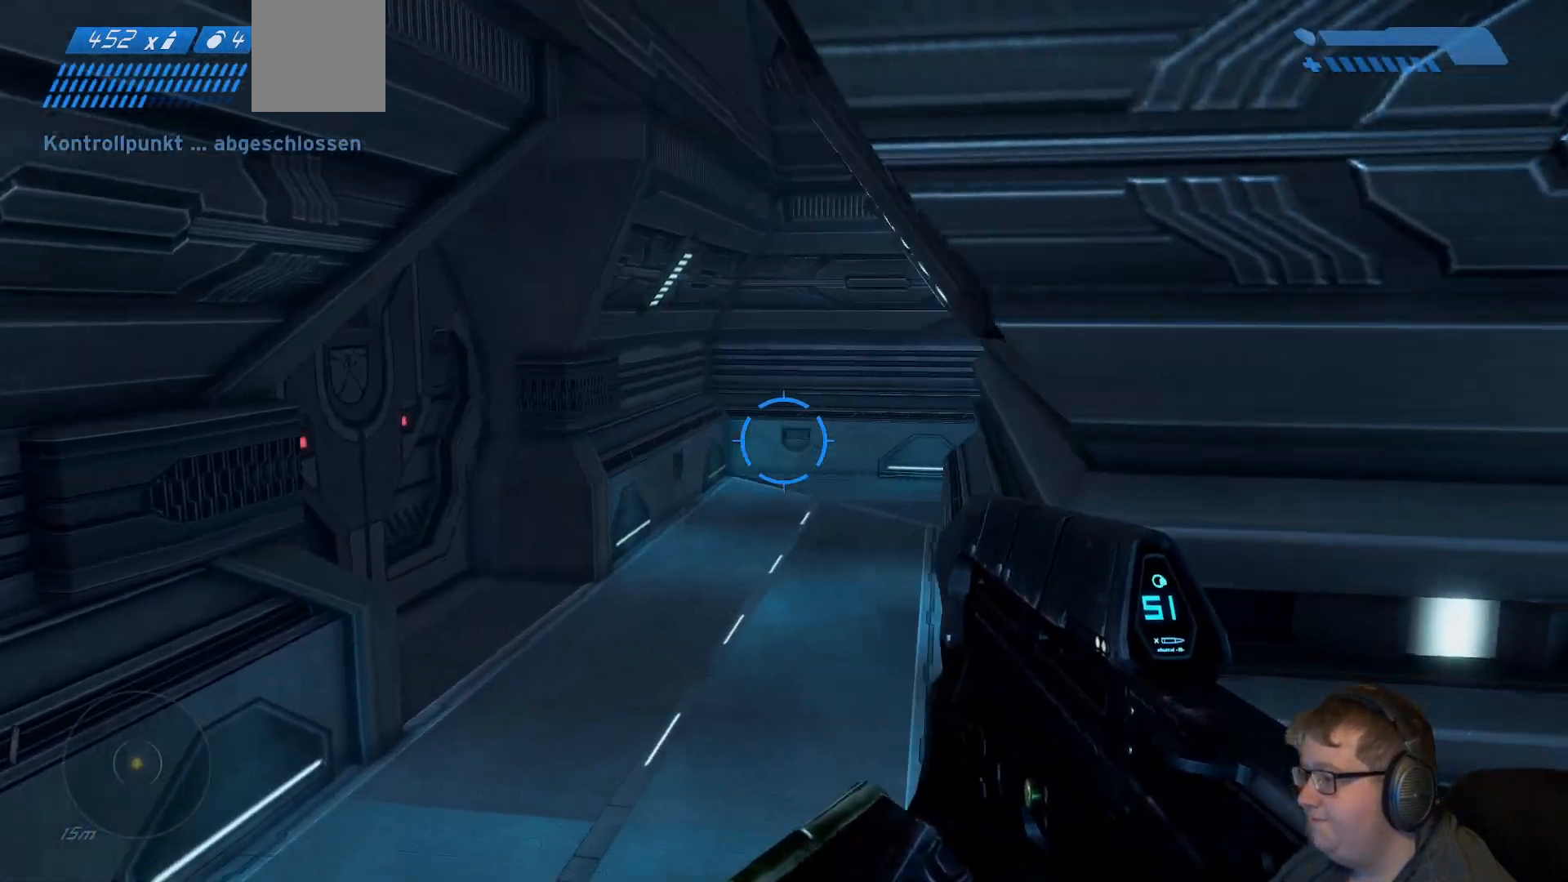
{"buttons": [], "left_stick": "up", "right_stick": "center"}
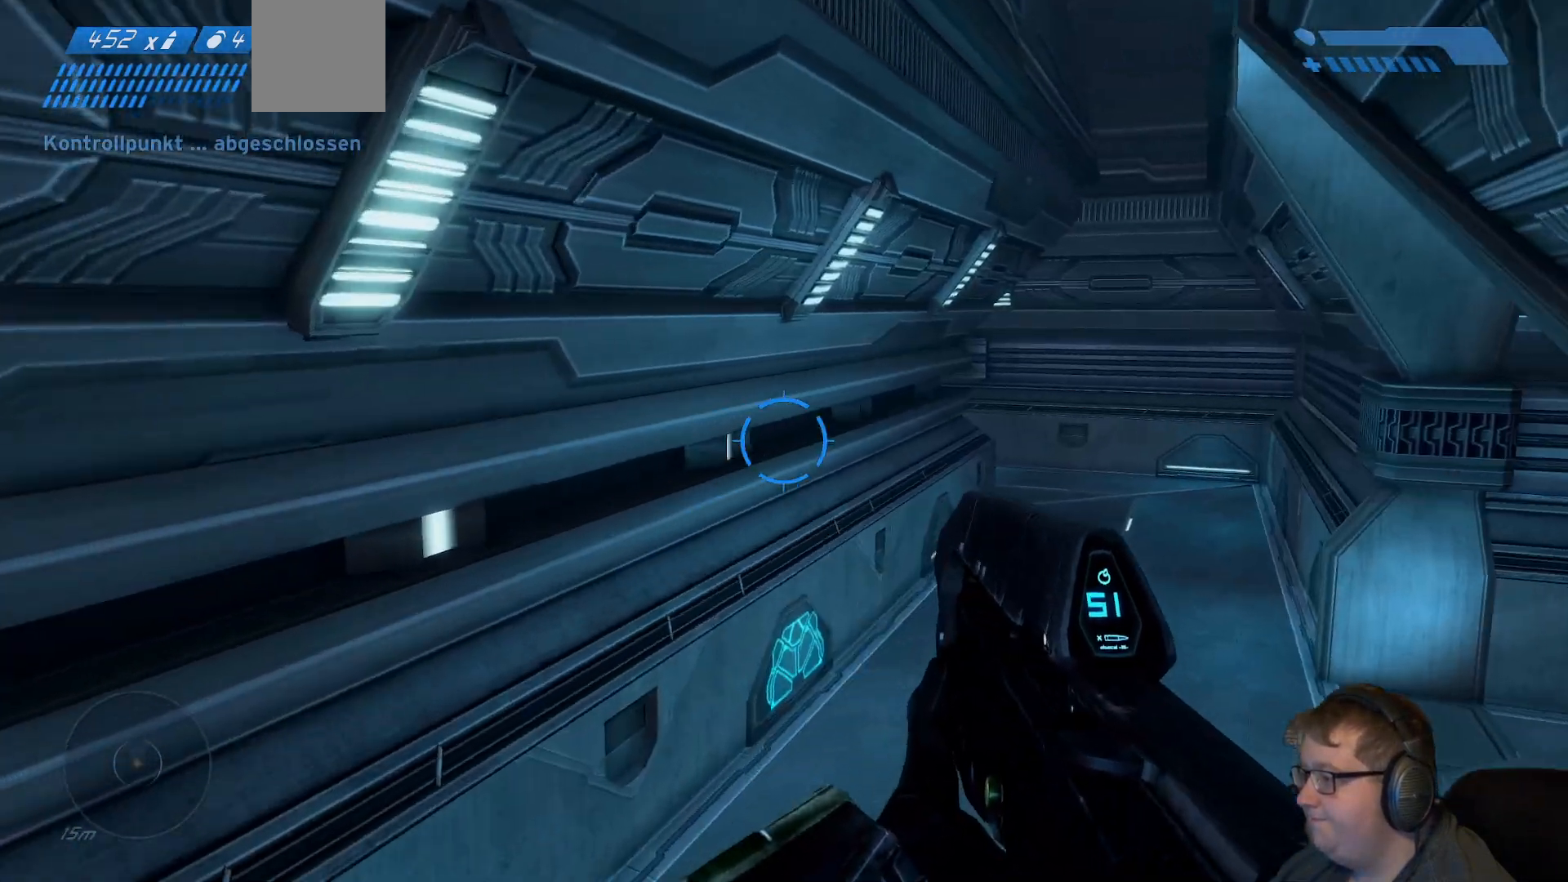
{"buttons": [], "left_stick": "up-right", "right_stick": "center", "events": [[217, "left_stick", "up-right"]]}
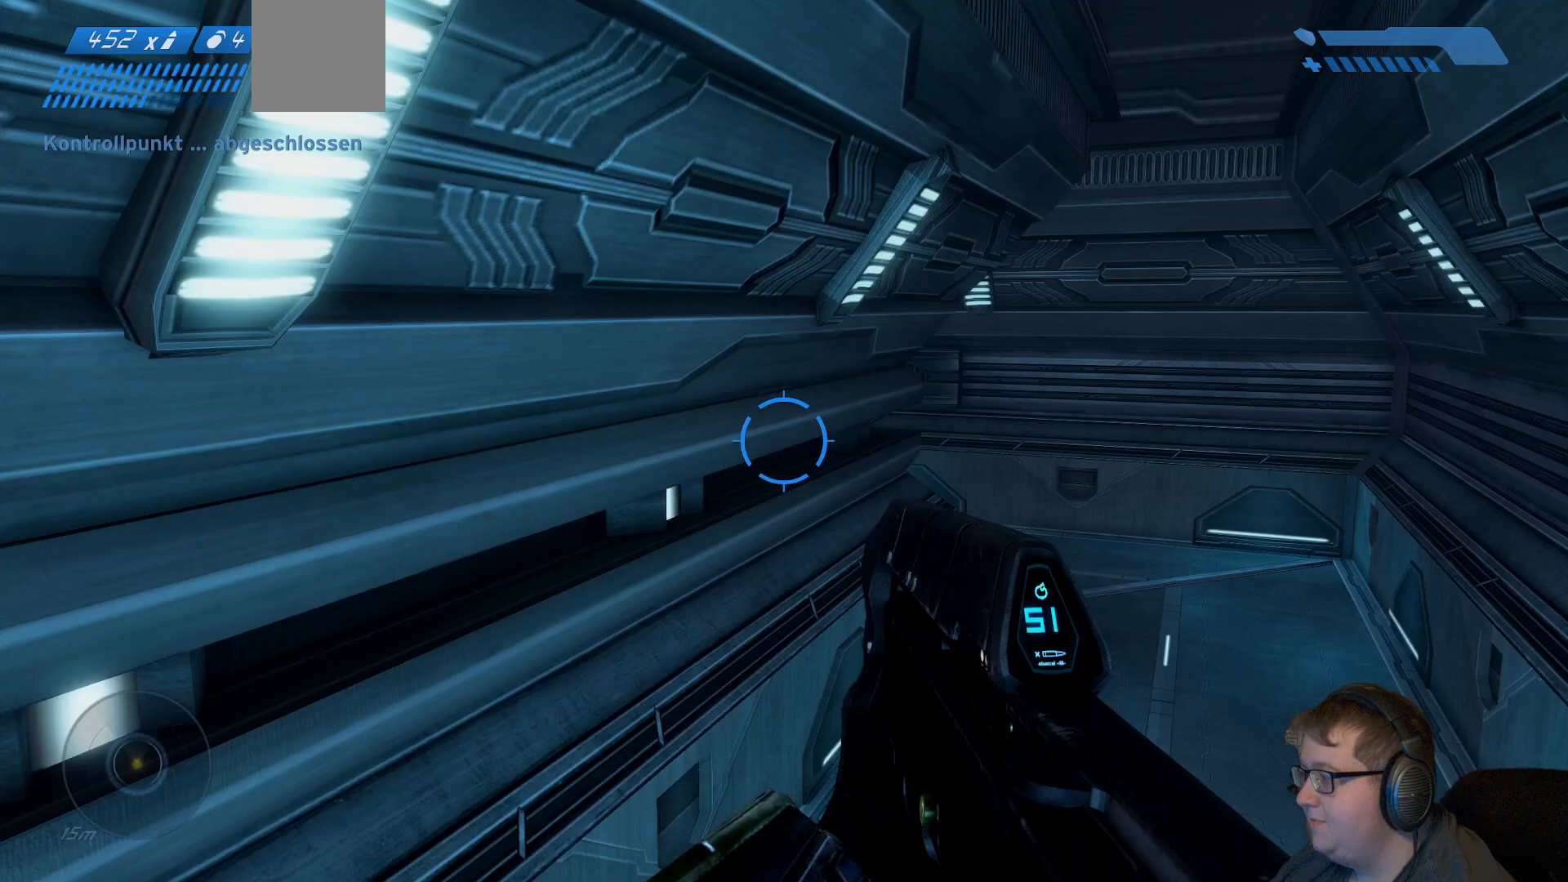
{"buttons": [], "left_stick": "up-right", "right_stick": "left", "events": [[367, "right_stick", "left"]]}
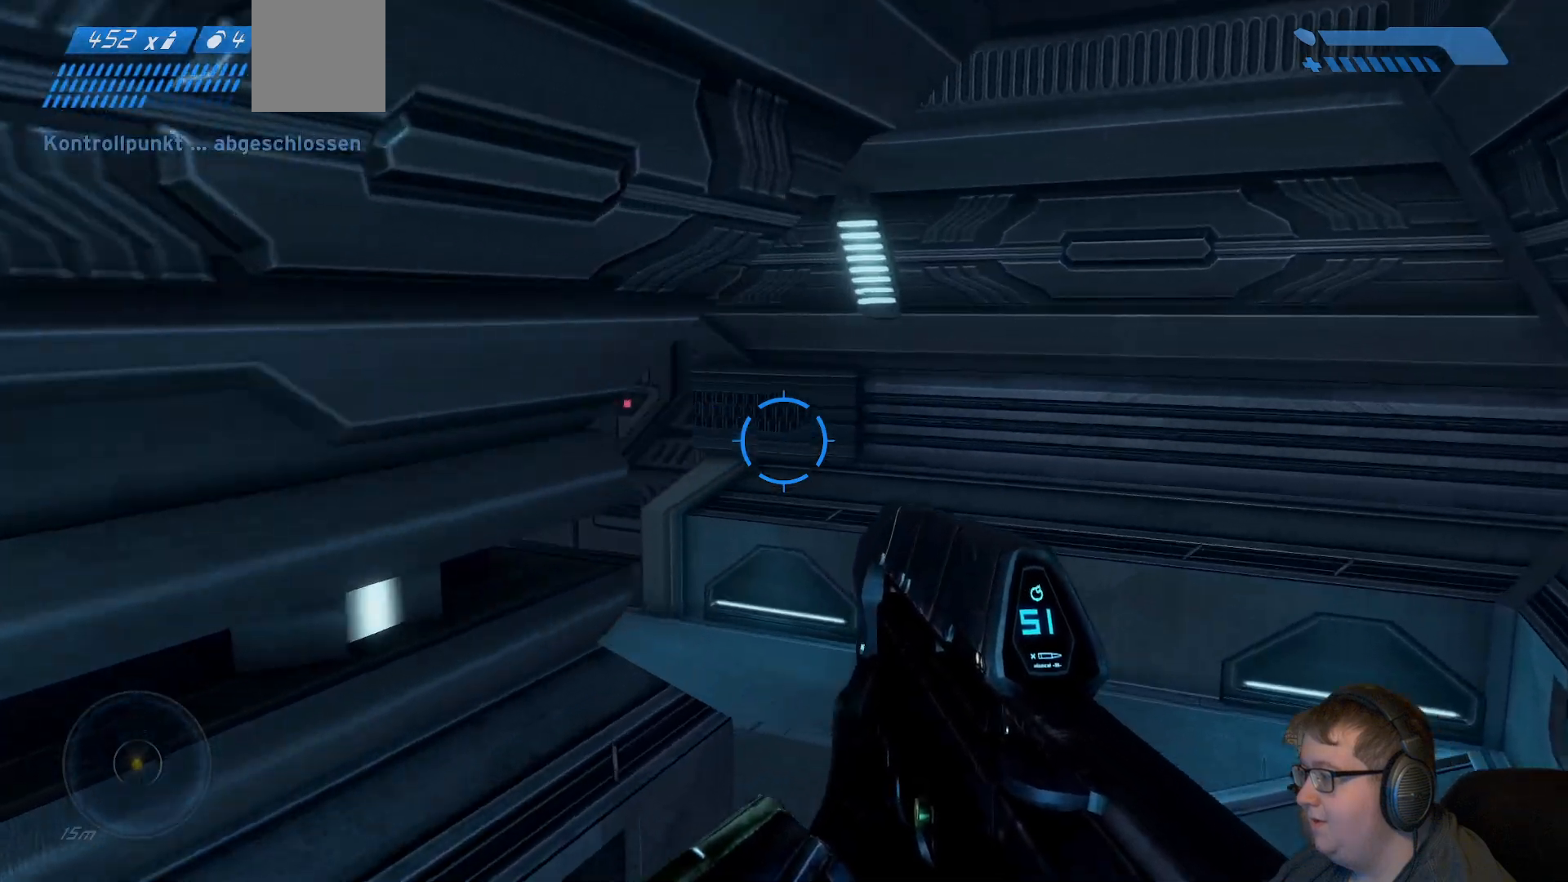
{"buttons": [], "left_stick": "up-right", "right_stick": "left", "events": []}
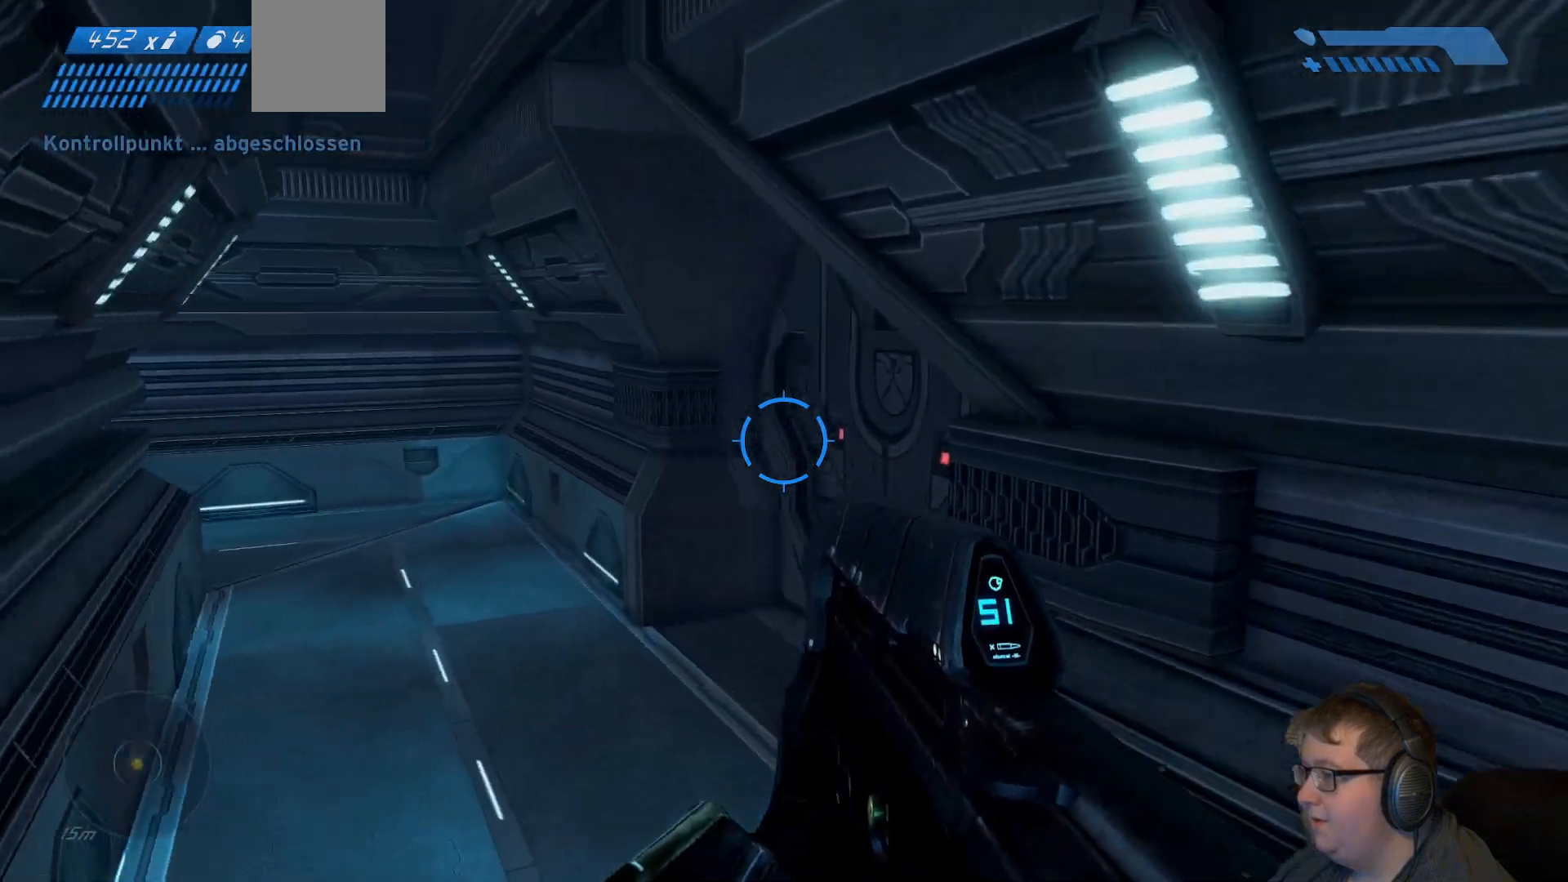
{"buttons": [], "left_stick": "up", "right_stick": "left", "events": [[33, "left_stick", "up"], [200, "right_stick", "center"], [367, "right_stick", "left"]]}
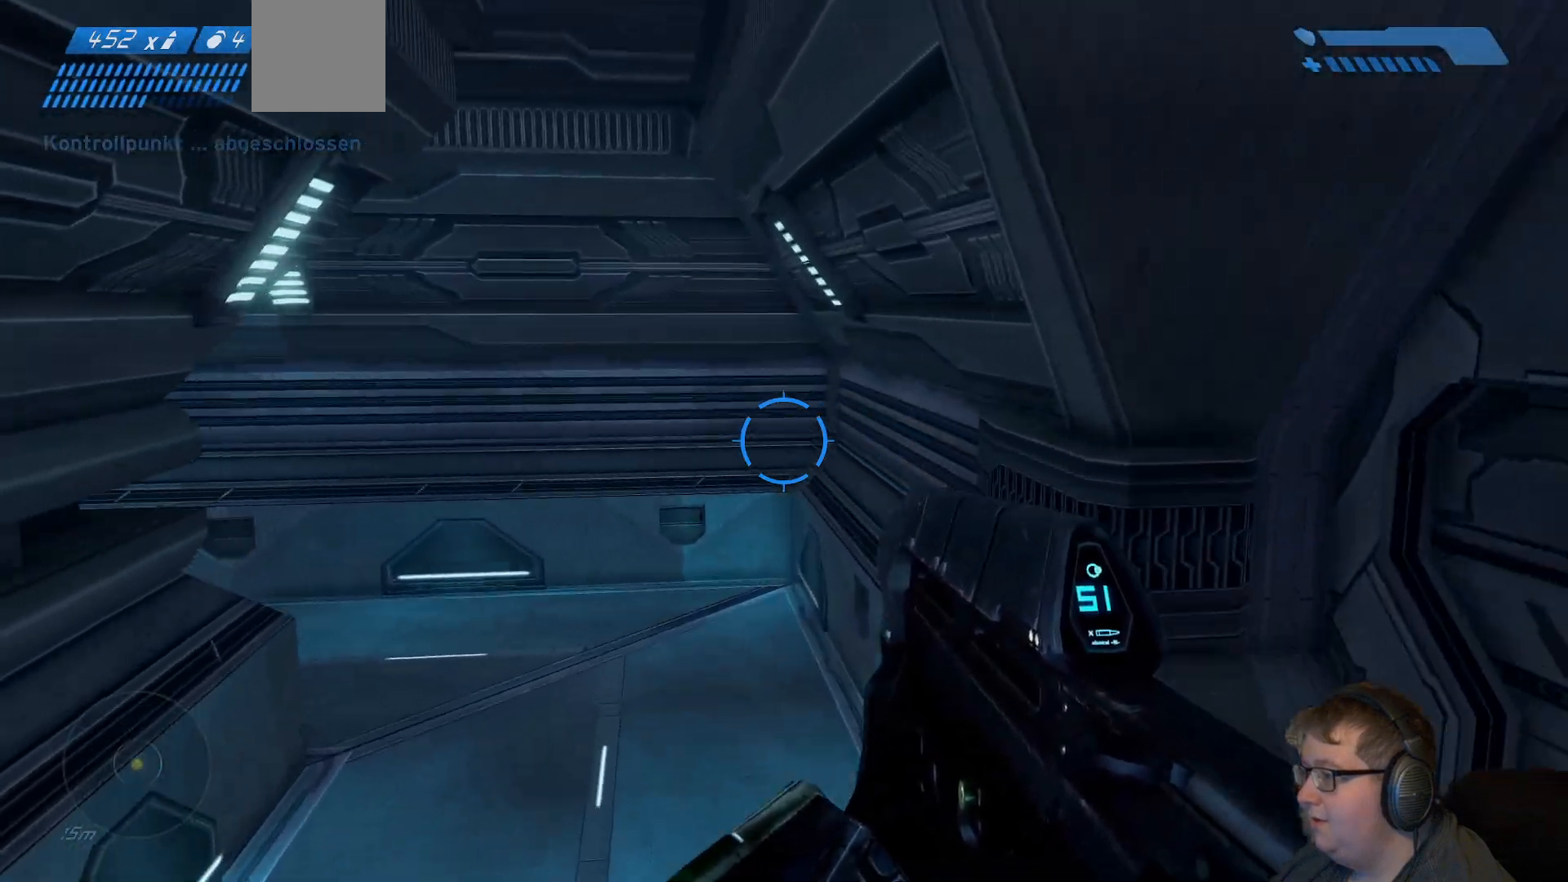
{"buttons": [], "left_stick": "up-right", "right_stick": "left", "events": [[183, "left_stick", "up-right"]]}
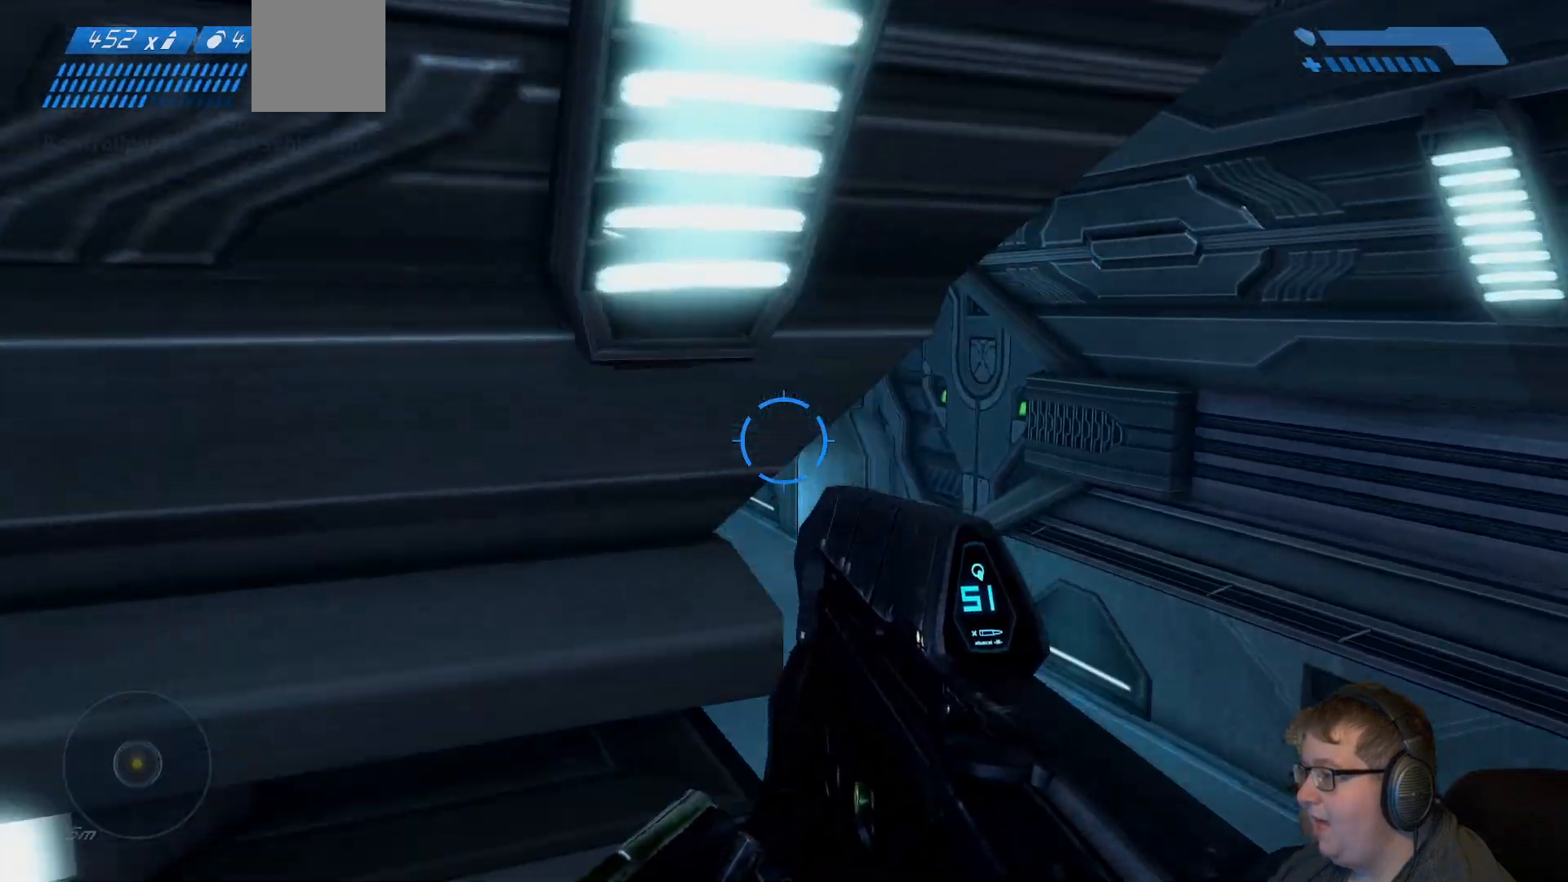
{"buttons": [], "left_stick": "up-left", "right_stick": "center", "events": [[133, "right_stick", "center"], [333, "left_stick", "up"], [483, "left_stick", "up-left"]]}
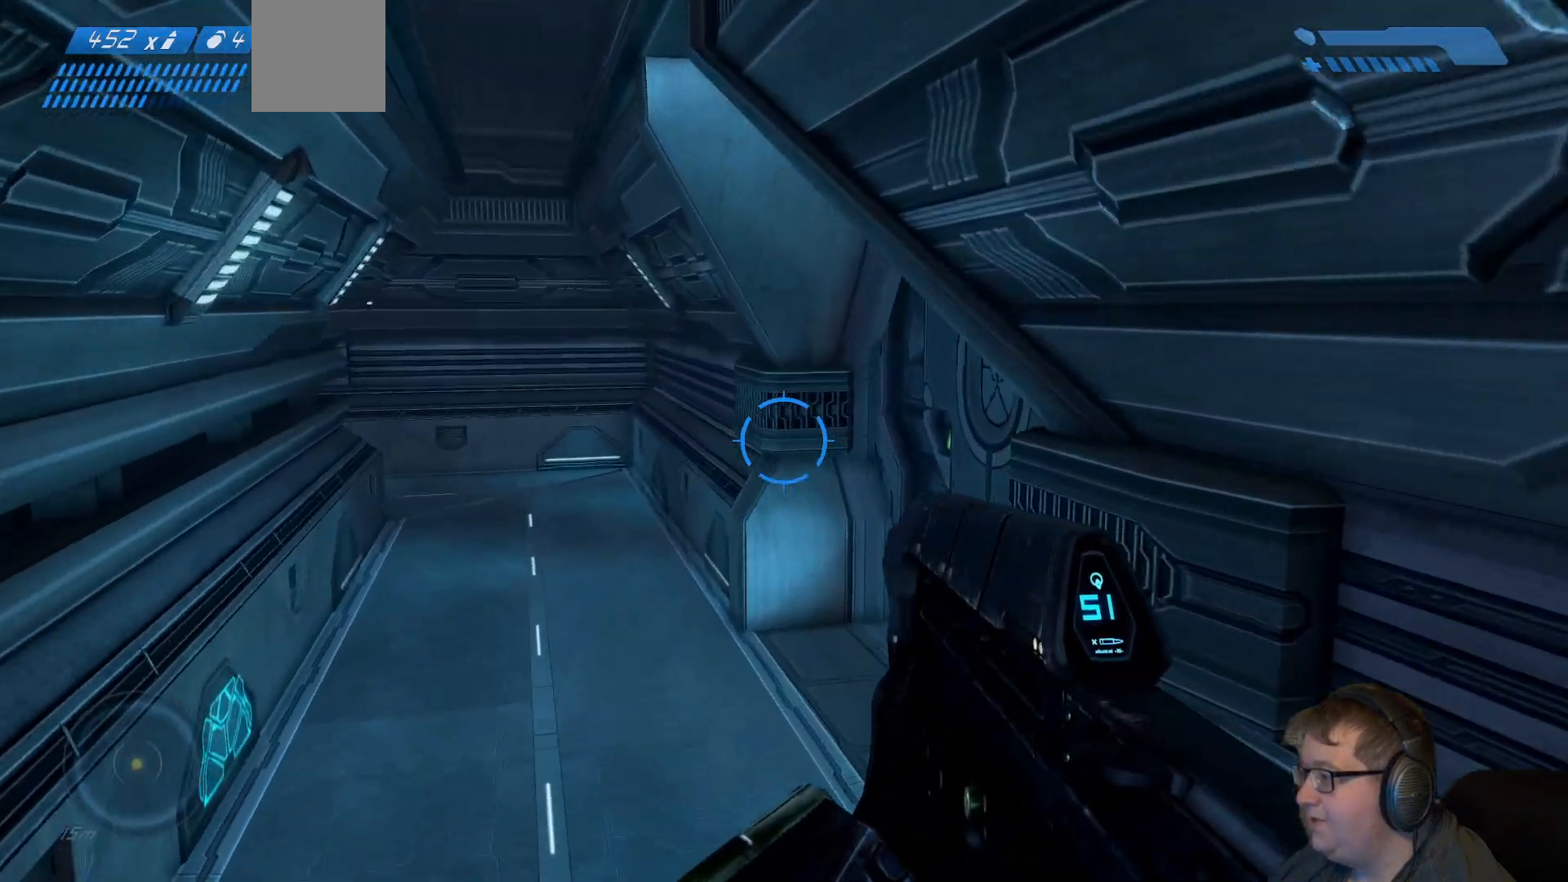
{"buttons": [], "left_stick": "up-left", "right_stick": "right", "events": [[33, "right_stick", "right"]]}
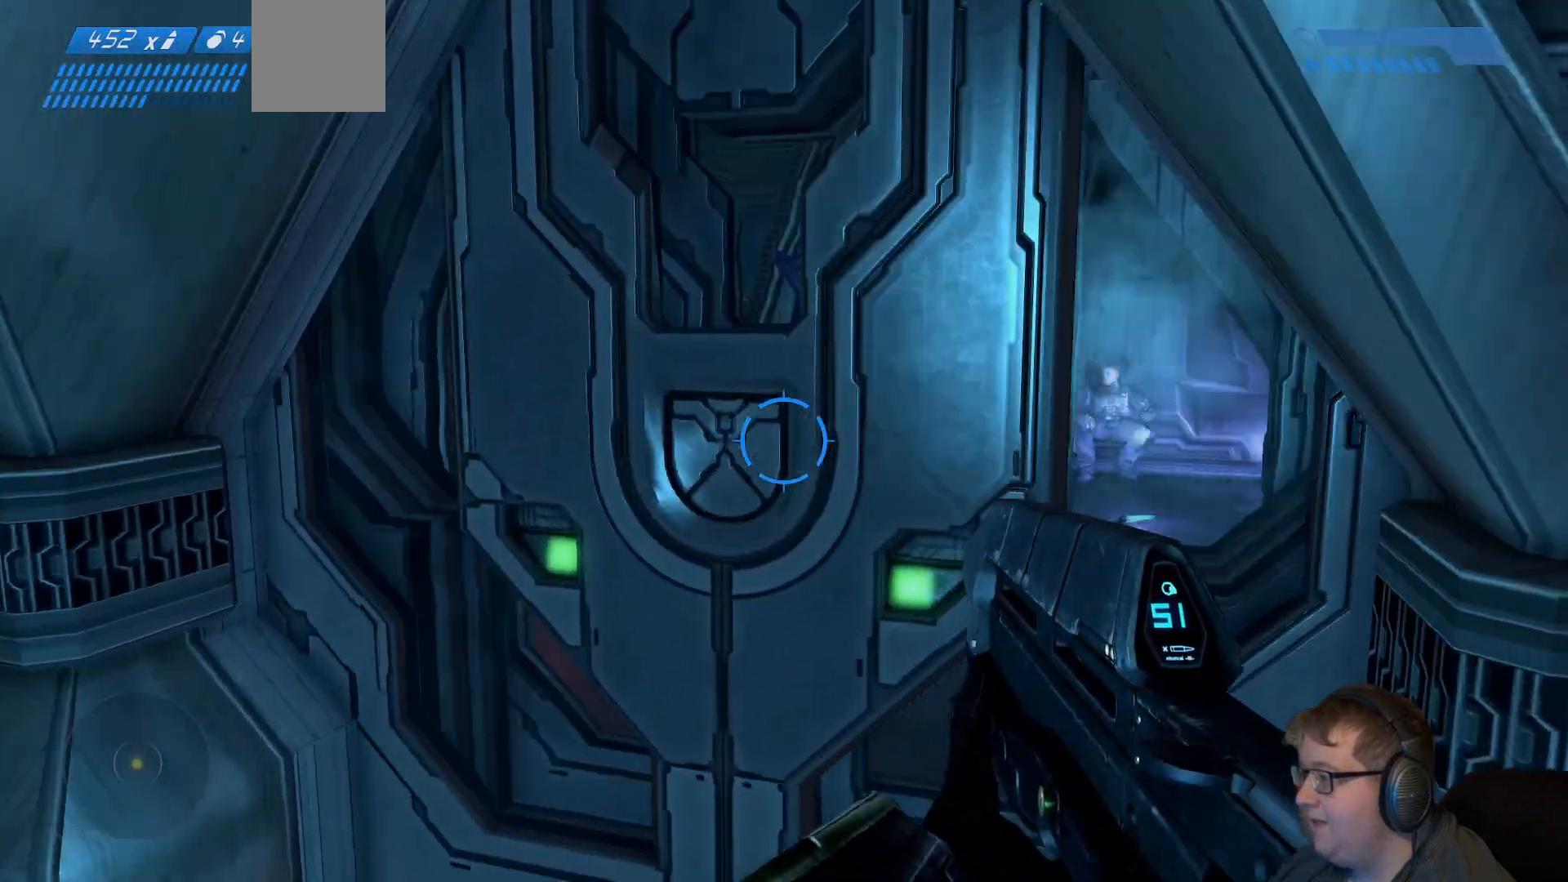
{"buttons": [], "left_stick": "center", "right_stick": "center", "events": [[83, "left_stick", "up"], [100, "right_stick", "center"], [217, "left_stick", "center"]]}
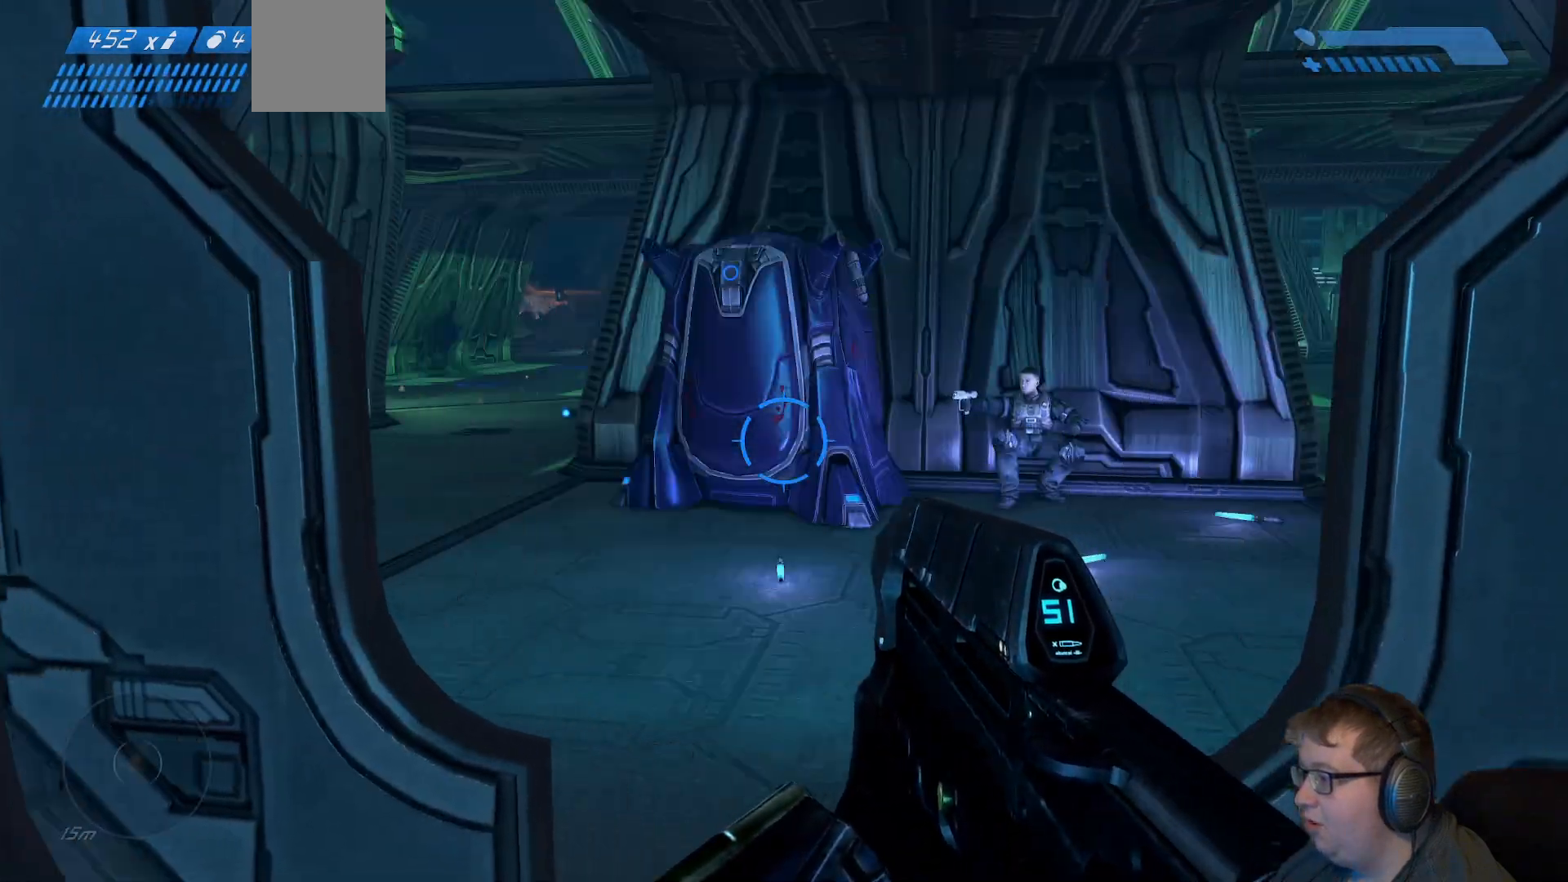
{"buttons": [], "left_stick": "up", "right_stick": "right", "events": [[350, "right_stick", "right"], [450, "left_stick", "up"]]}
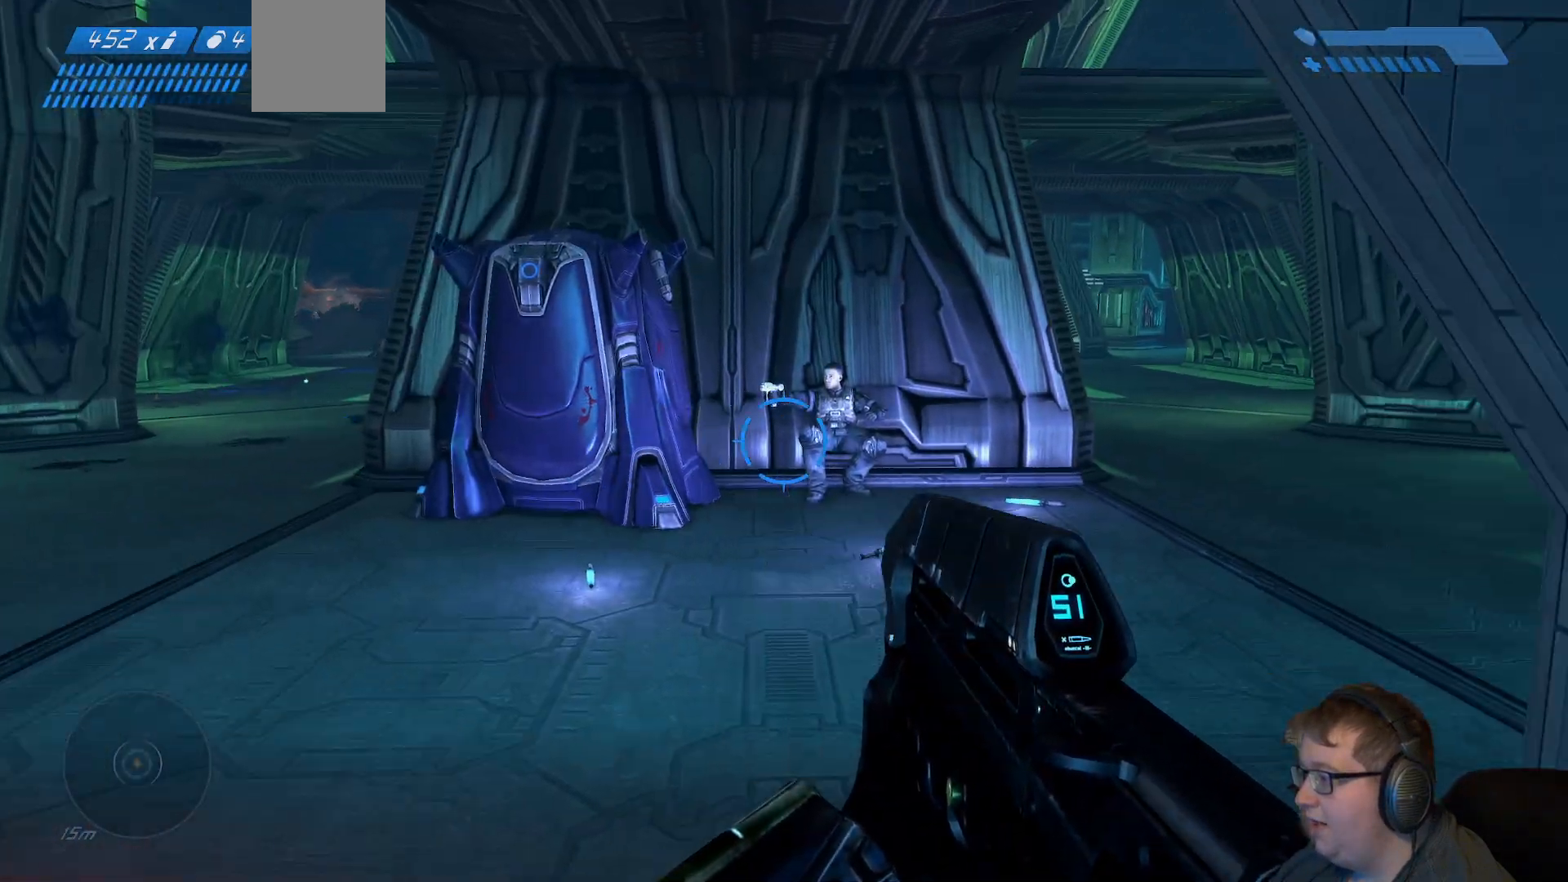
{"buttons": [], "left_stick": "center", "right_stick": "center", "events": [[100, "right_stick", "center"], [133, "left_stick", "center"]]}
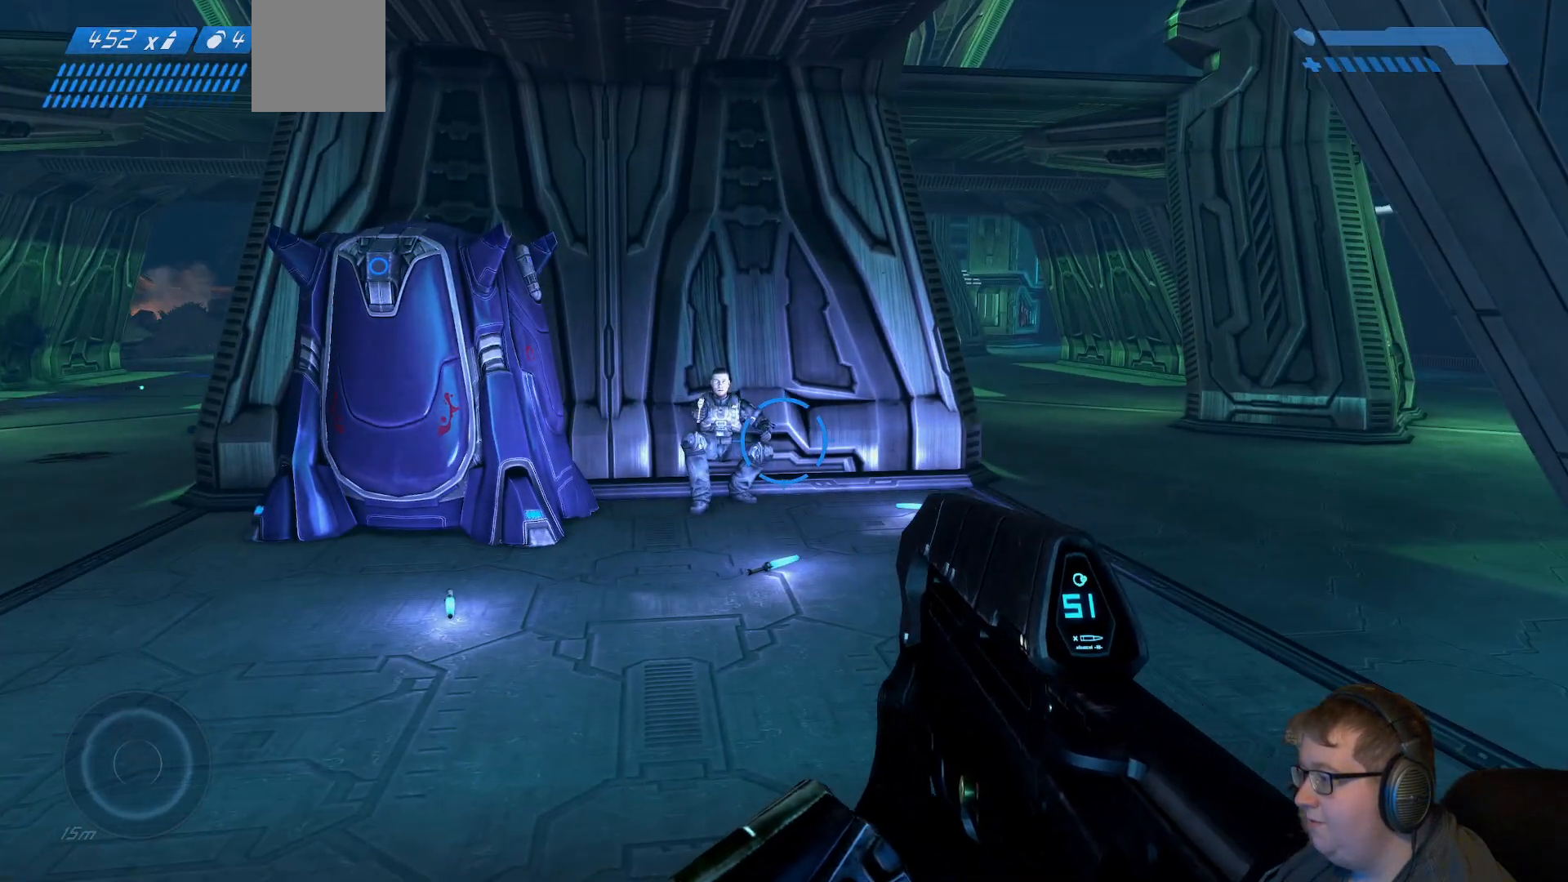
{"buttons": [], "left_stick": "center", "right_stick": "center", "events": []}
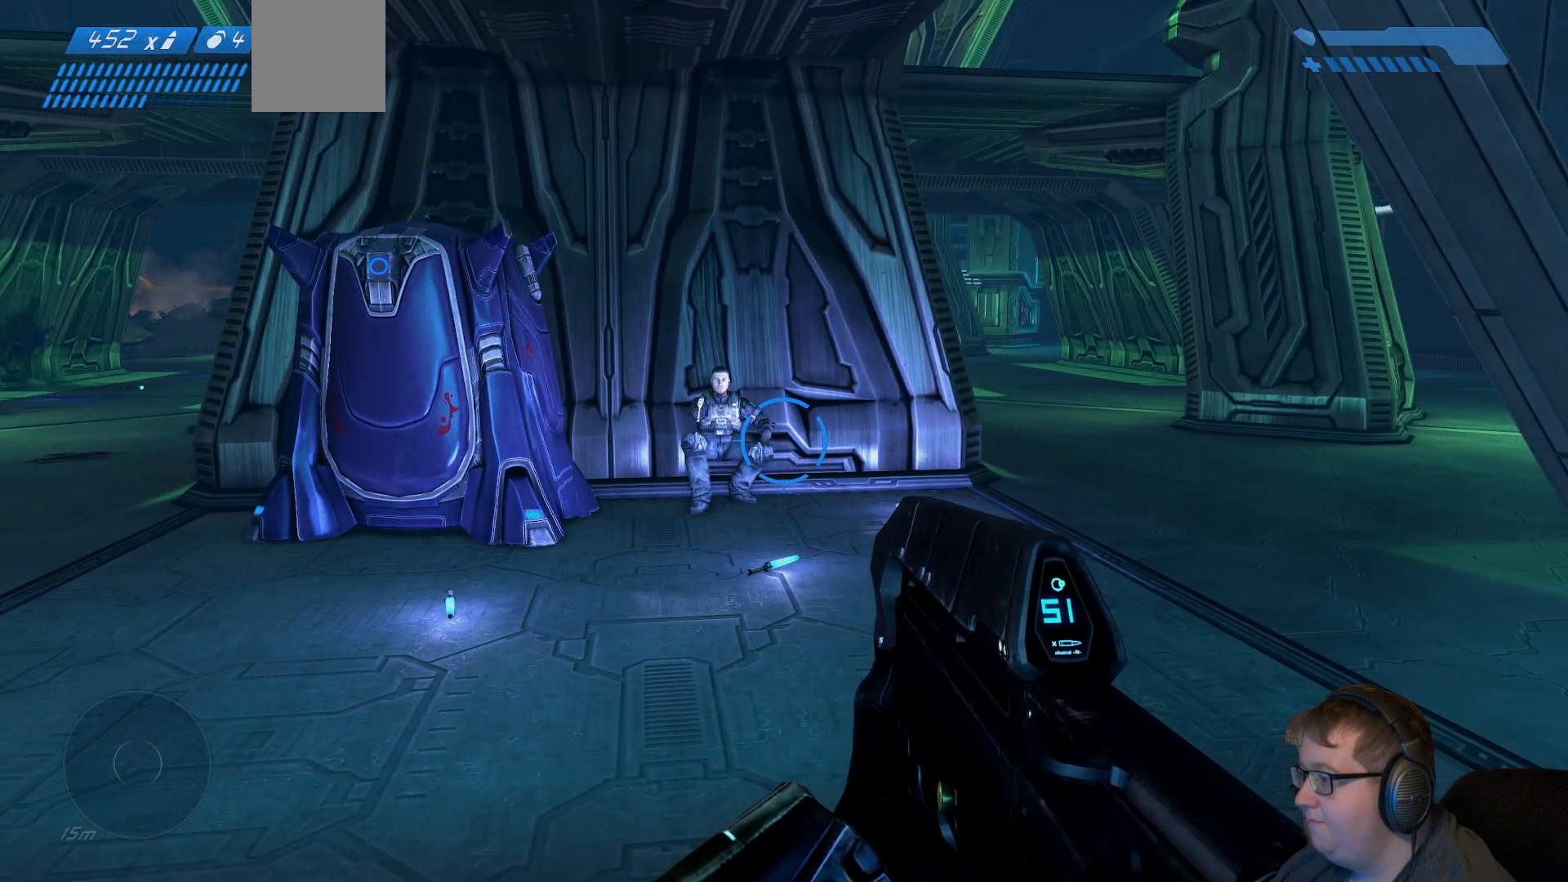
{"buttons": [], "left_stick": "center", "right_stick": "left", "events": [[300, "right_stick", "left"]]}
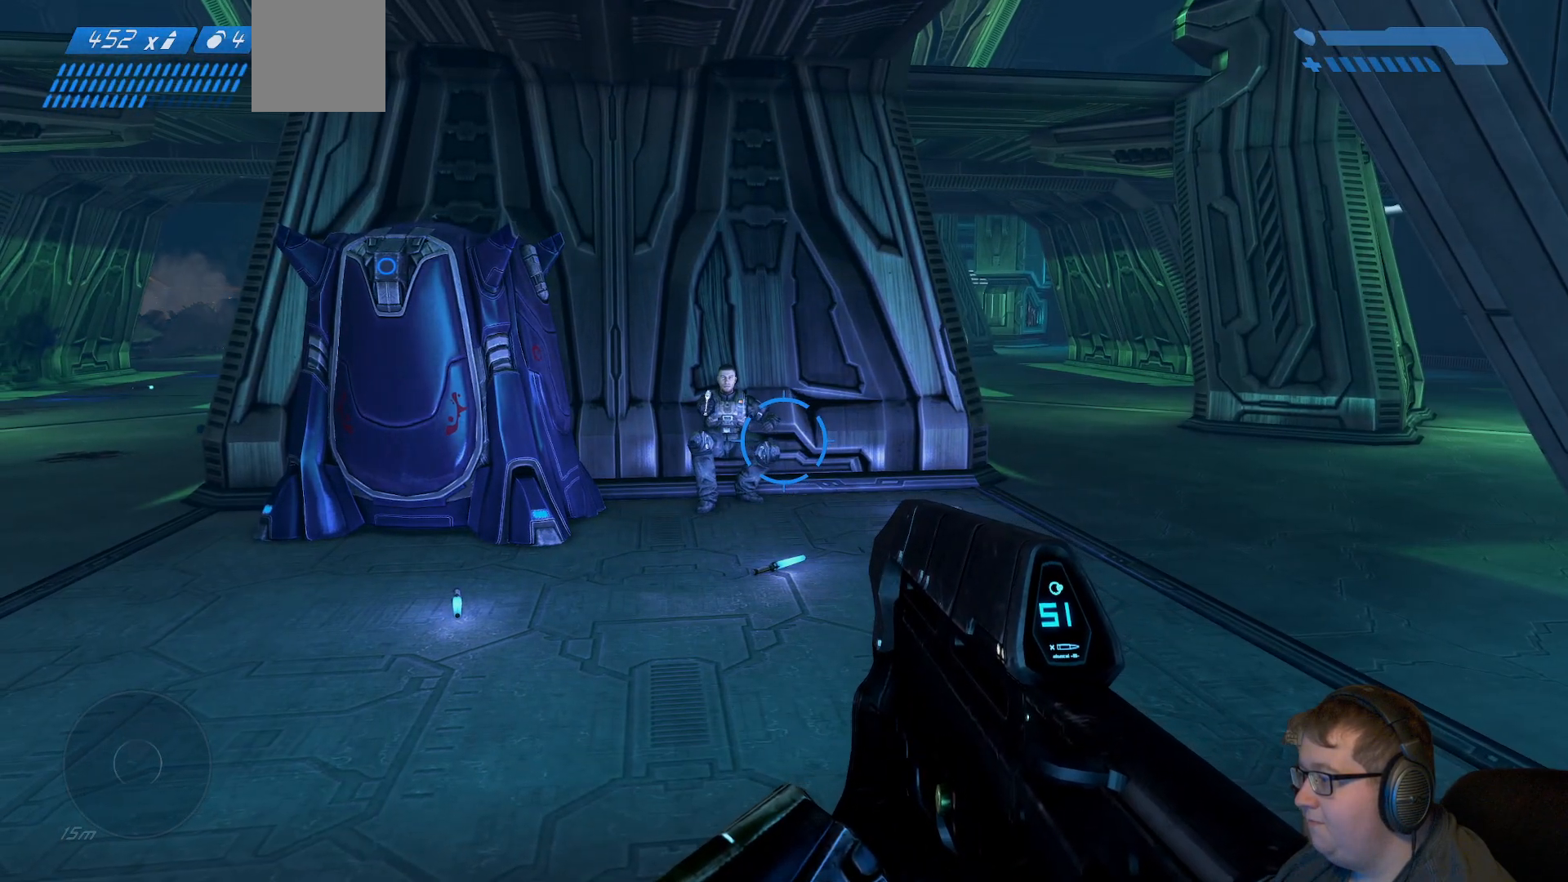
{"buttons": [], "left_stick": "center", "right_stick": "center", "events": [[417, "right_stick", "center"]]}